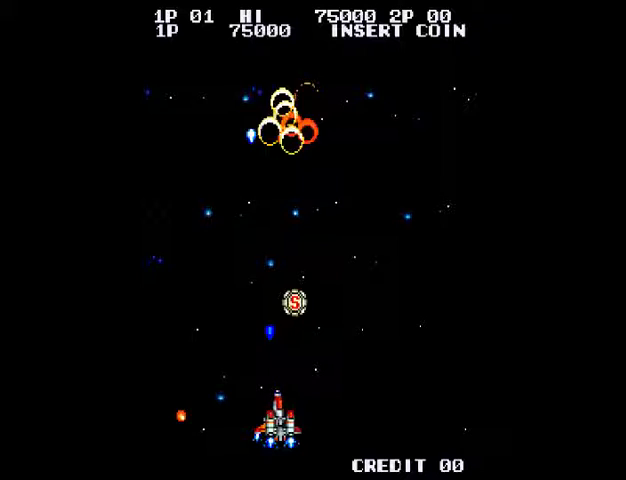
Gameplay with a controller (PlayStation layout); each line is a JSON object with the inputs held at the frame after it (dt_ms = milliseconds from this image to that frame). "events" lists button and stick changes between this image and that frame as [ms after this image, input, new state], when the widget could be followed in between. Not read: L3 R3.
{"dt_ms": 1000, "buttons": [], "left_stick": "center", "right_stick": "center"}
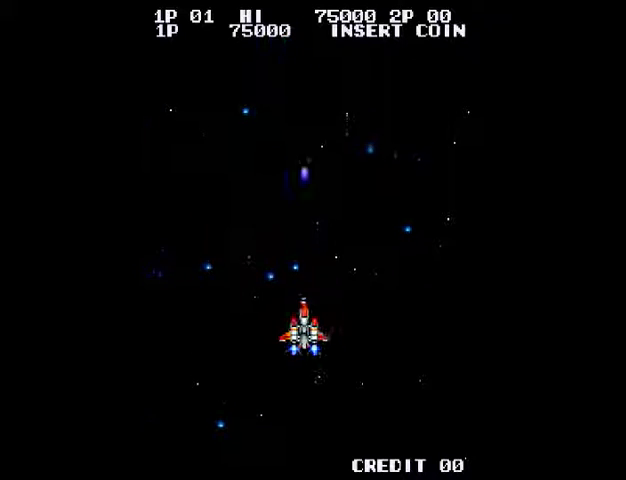
{"dt_ms": 500, "buttons": [], "left_stick": "center", "right_stick": "center", "events": [[33, "CROSS", "down"], [100, "CROSS", "up"], [167, "CROSS", "down"], [500, "CROSS", "up"]]}
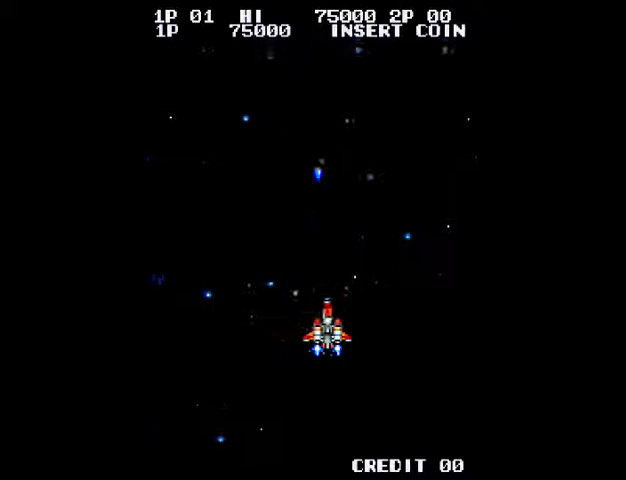
{"dt_ms": 500, "buttons": ["CROSS"], "left_stick": "down-right", "right_stick": "center"}
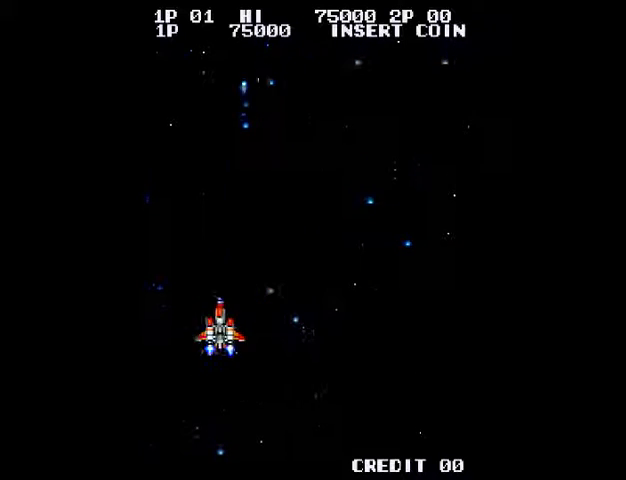
{"dt_ms": 500, "buttons": ["CROSS"], "left_stick": "down-right", "right_stick": "center"}